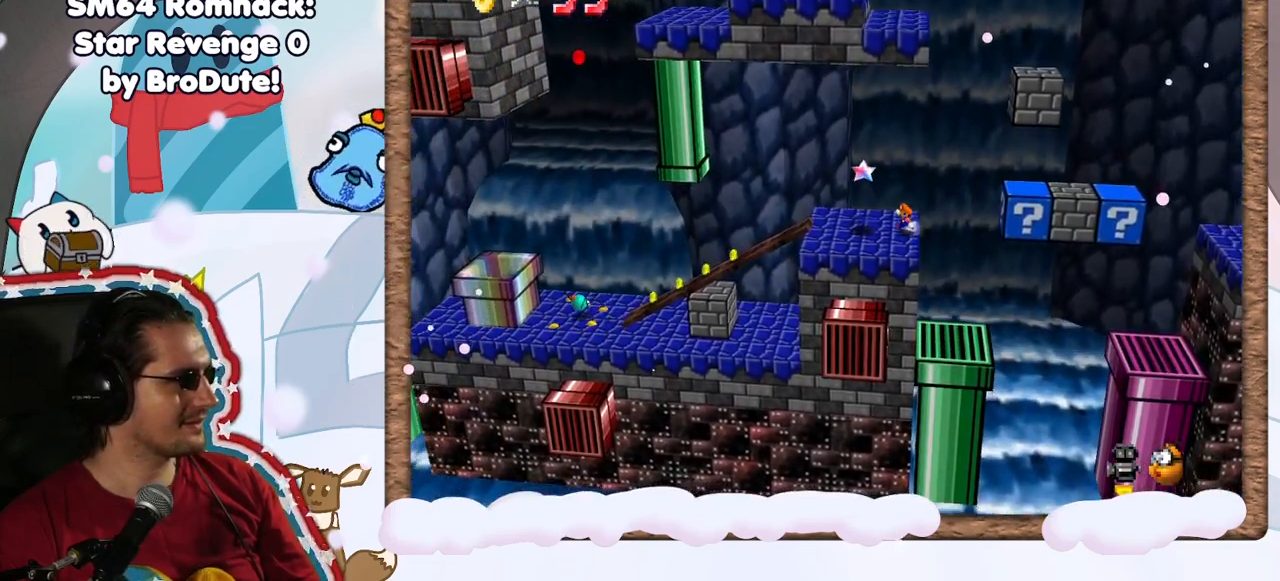
Gameplay with a controller (Nintendo layout); each line is a JSON object with the inputs held at the frame after it (dt_ms = milliseconds from this image to that frame). "events" lists button and stick changes between this image and that frame as [ms after this image, input, new state], when the widget could be followed in between. Not read: L3 R3.
{"dt_ms": 500, "buttons": ["Z"], "left_stick": "center", "events": [[367, "A", "down"], [417, "Z", "down"], [417, "left_stick", "center"], [450, "A", "up"]]}
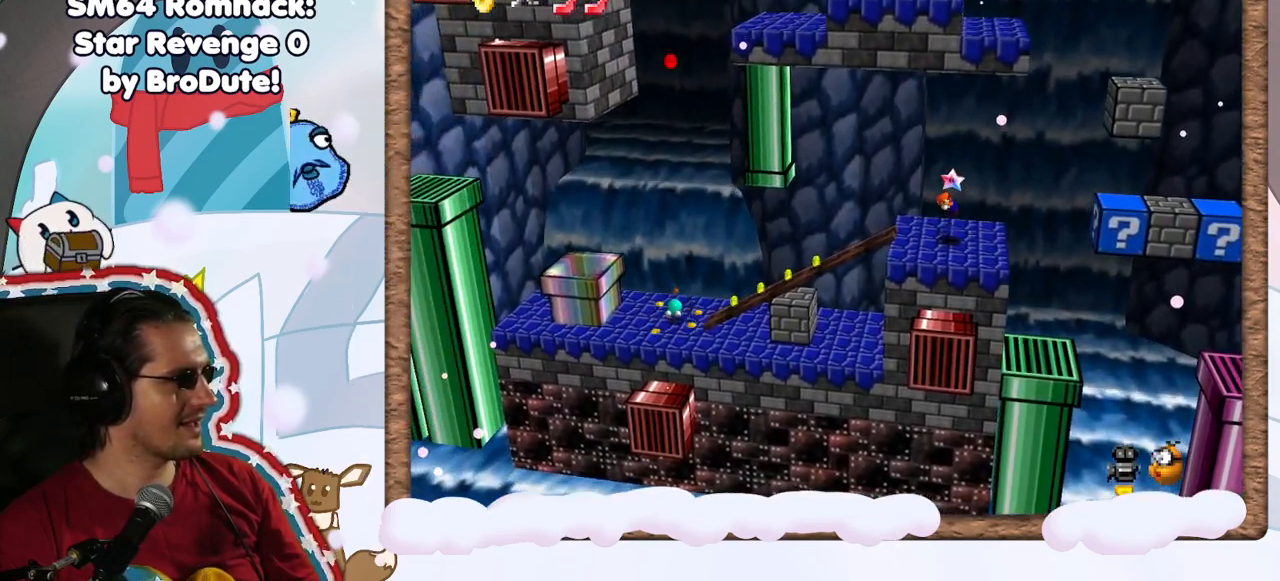
{"dt_ms": 500, "buttons": [], "left_stick": "center", "events": [[17, "Z", "up"]]}
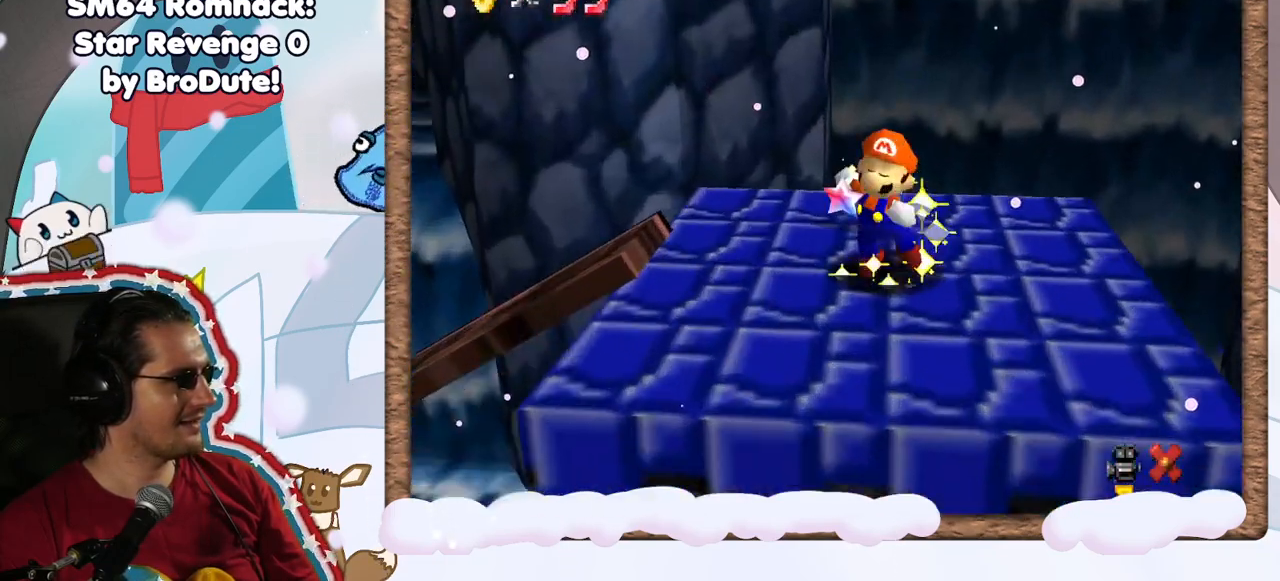
{"dt_ms": 1000, "buttons": [], "left_stick": "center", "events": [[117, "A", "down"], [283, "A", "up"], [583, "A", "down"], [667, "DPAD_UP", "down"], [733, "A", "up"], [767, "DPAD_UP", "up"], [850, "DPAD_DOWN", "down"], [900, "DPAD_DOWN", "up"]]}
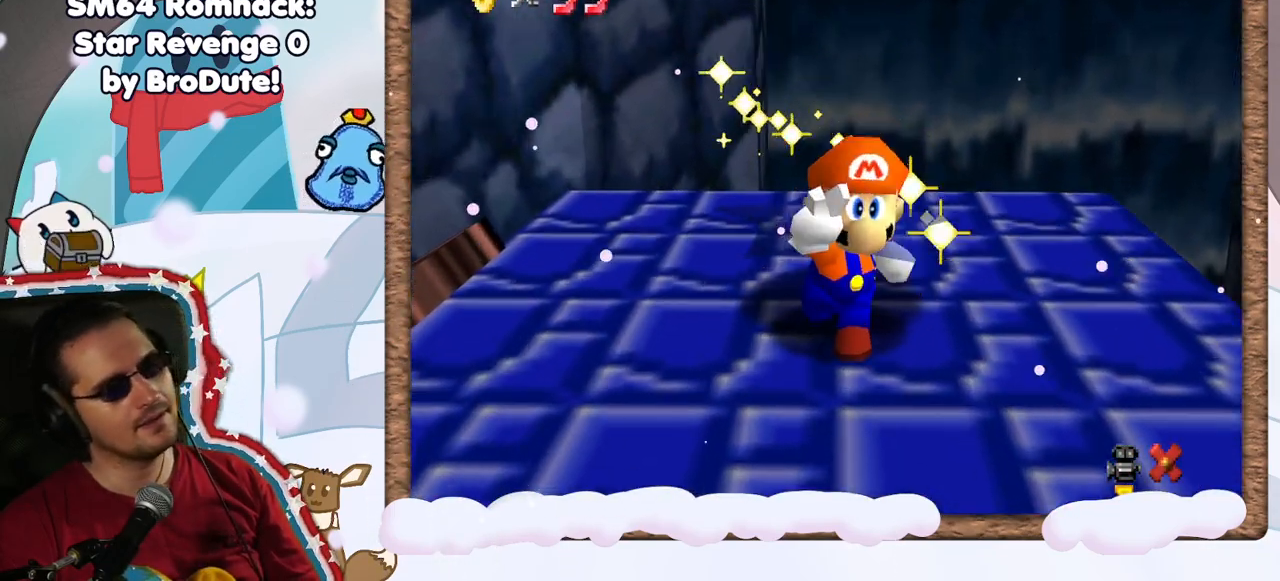
{"dt_ms": 500, "buttons": ["A"], "left_stick": "center", "events": [[67, "A", "down"], [233, "A", "up"], [417, "A", "down"]]}
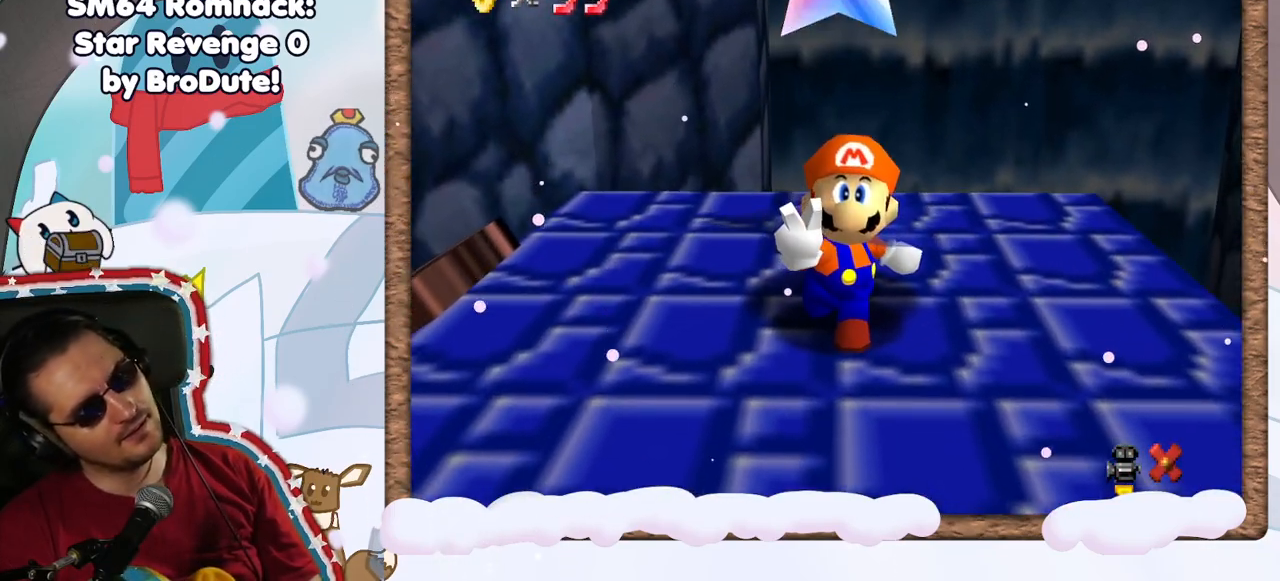
{"dt_ms": 500, "buttons": [], "left_stick": "center", "events": [[83, "A", "up"], [267, "A", "down"], [433, "A", "up"]]}
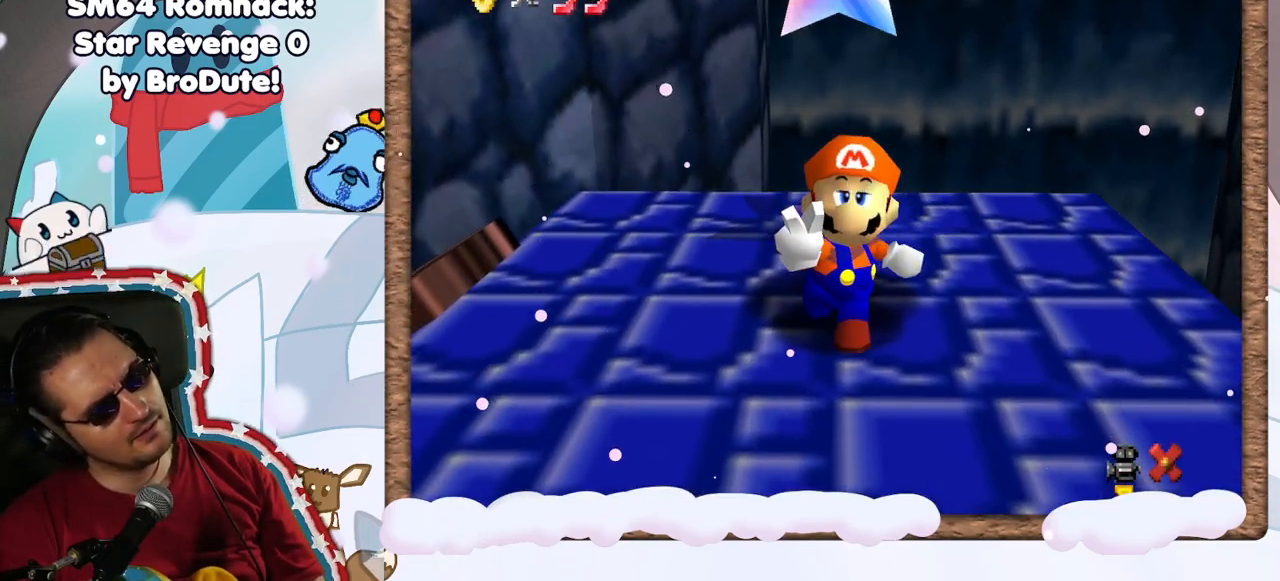
{"dt_ms": 500, "buttons": ["A"], "left_stick": "center", "events": [[100, "A", "down"], [217, "A", "up"], [433, "A", "down"]]}
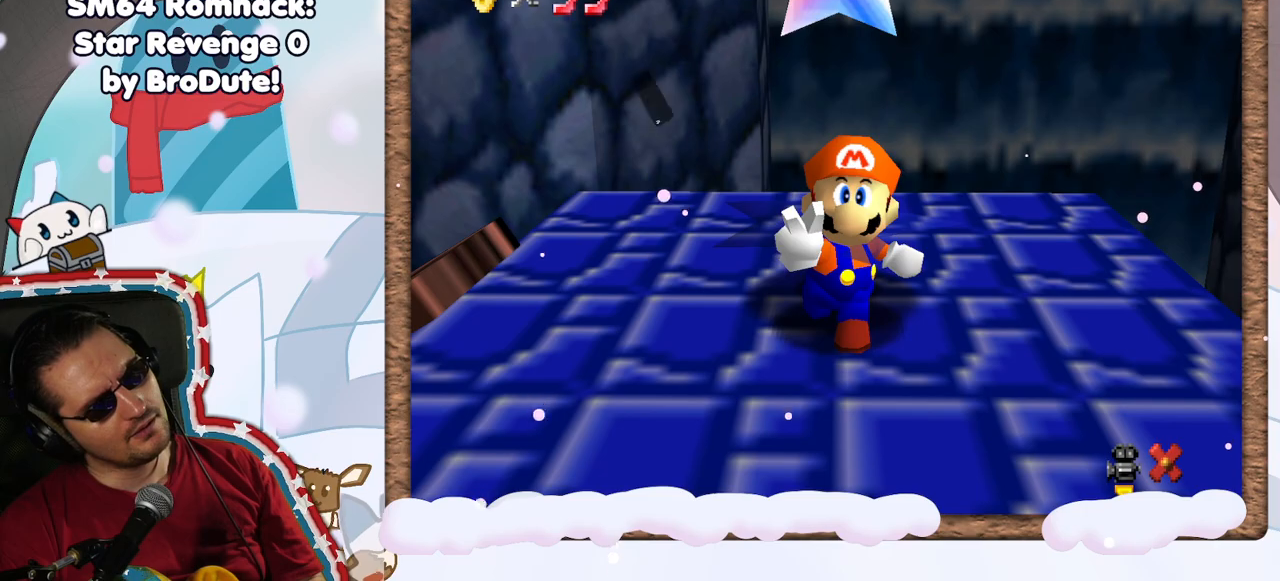
{"dt_ms": 500, "buttons": [], "left_stick": "center", "events": [[83, "A", "up"], [150, "A", "down"], [267, "A", "up"], [317, "A", "down"], [433, "A", "up"]]}
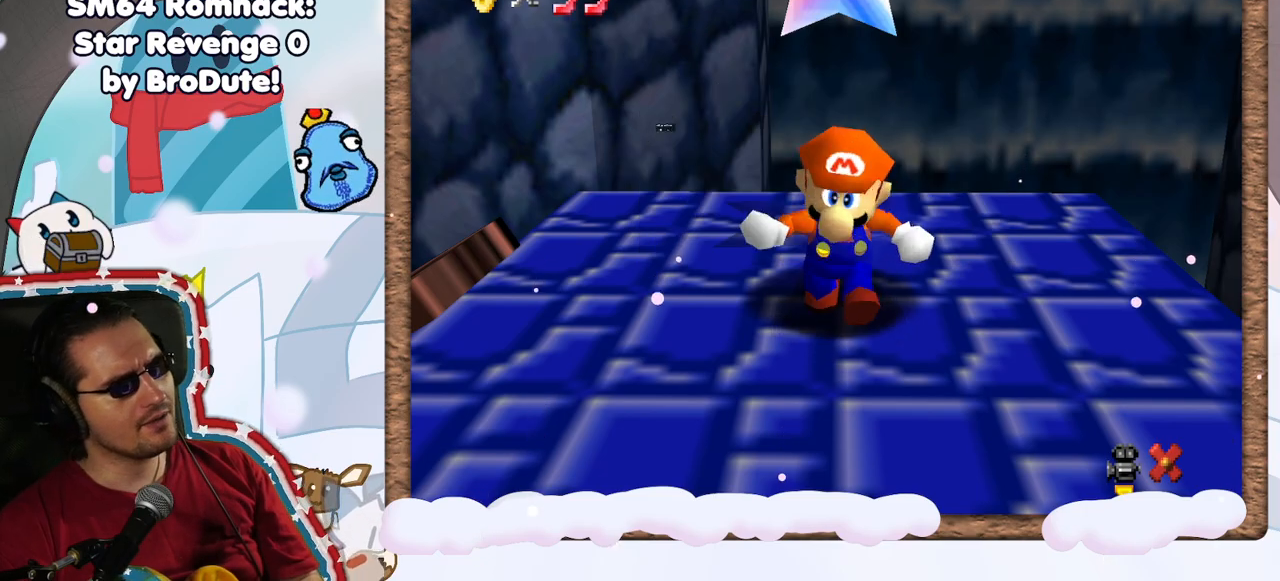
{"dt_ms": 500, "buttons": [], "left_stick": "left", "events": [[217, "left_stick", "left"]]}
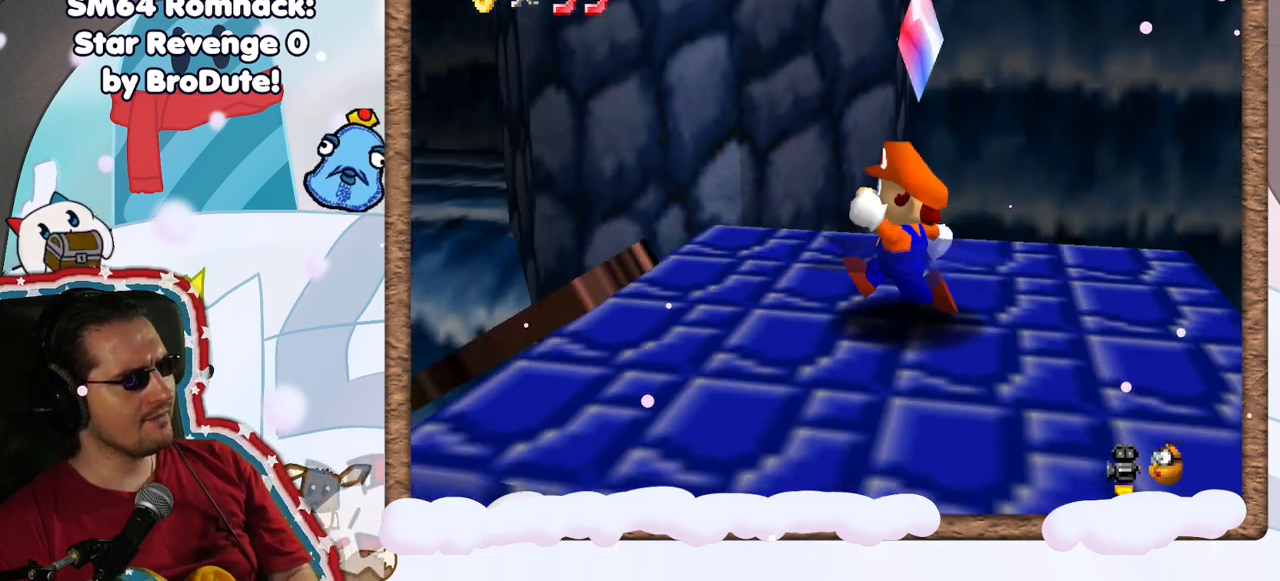
{"dt_ms": 500, "buttons": ["A"], "left_stick": "left", "events": [[500, "A", "down"]]}
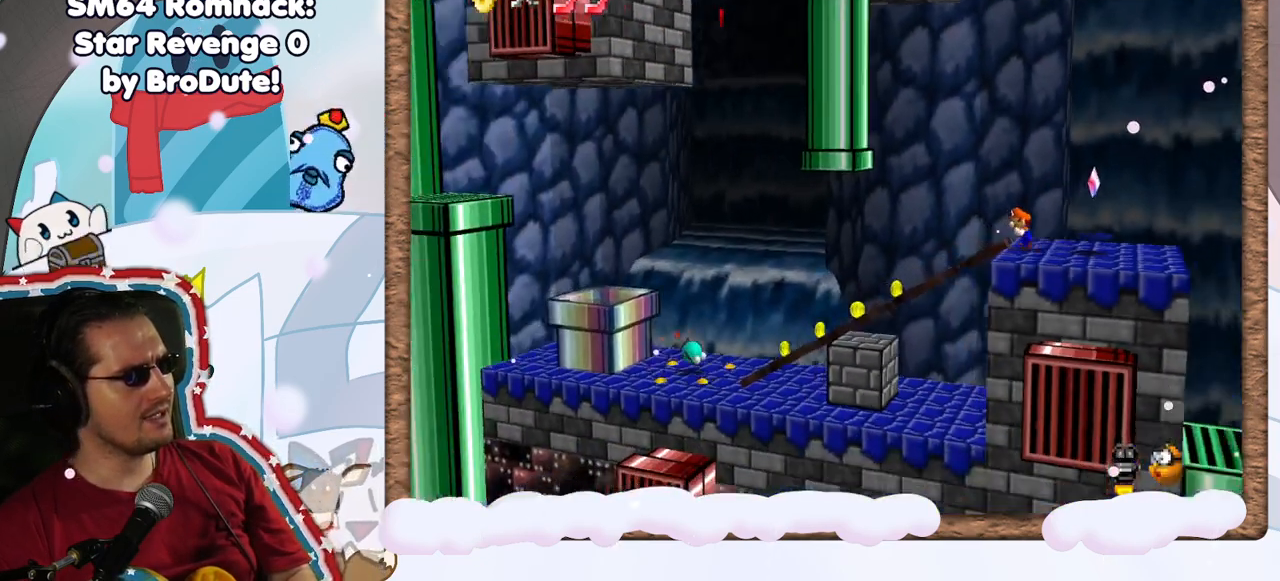
{"dt_ms": 500, "buttons": [], "left_stick": "left", "events": [[200, "A", "up"]]}
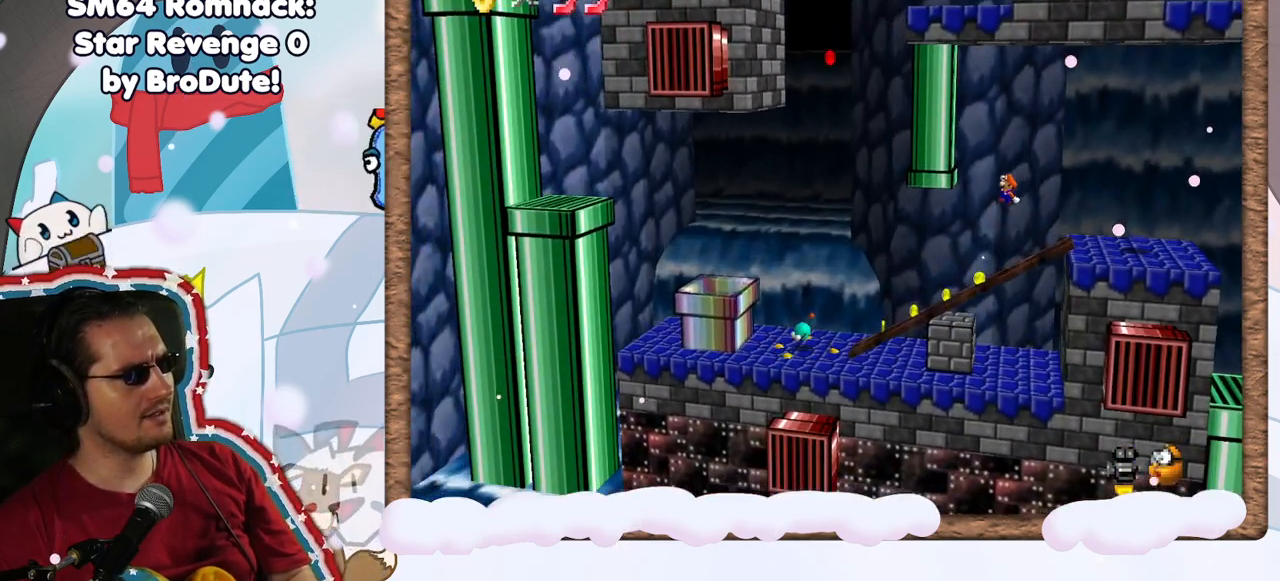
{"dt_ms": 500, "buttons": ["A"], "left_stick": "left", "events": [[500, "A", "down"]]}
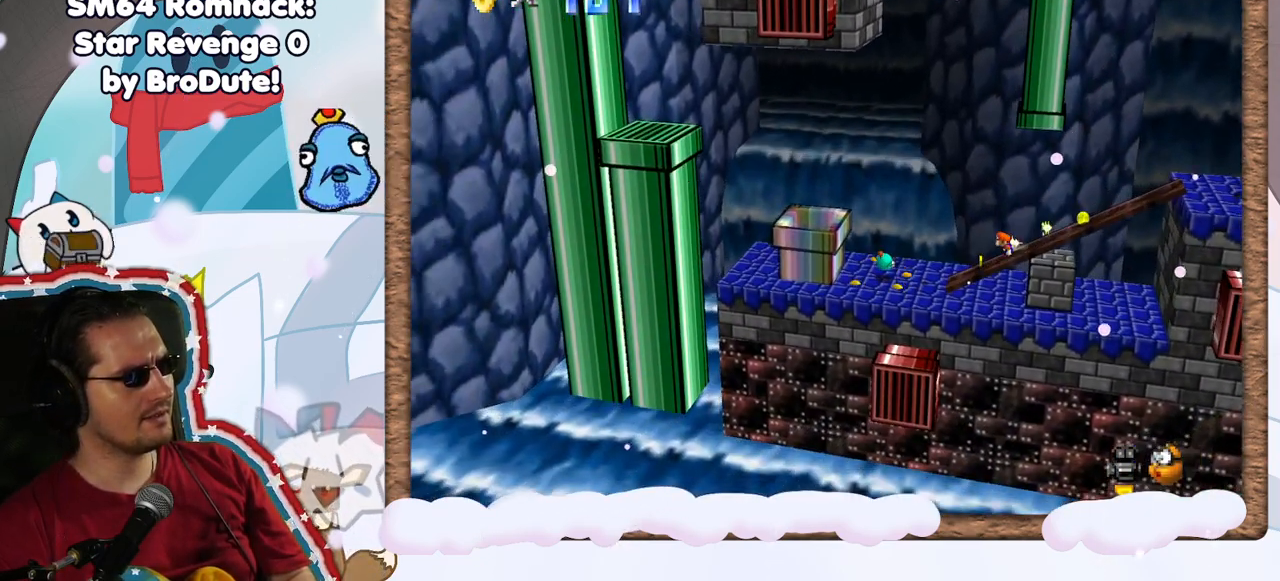
{"dt_ms": 500, "buttons": ["A"], "left_stick": "left", "events": []}
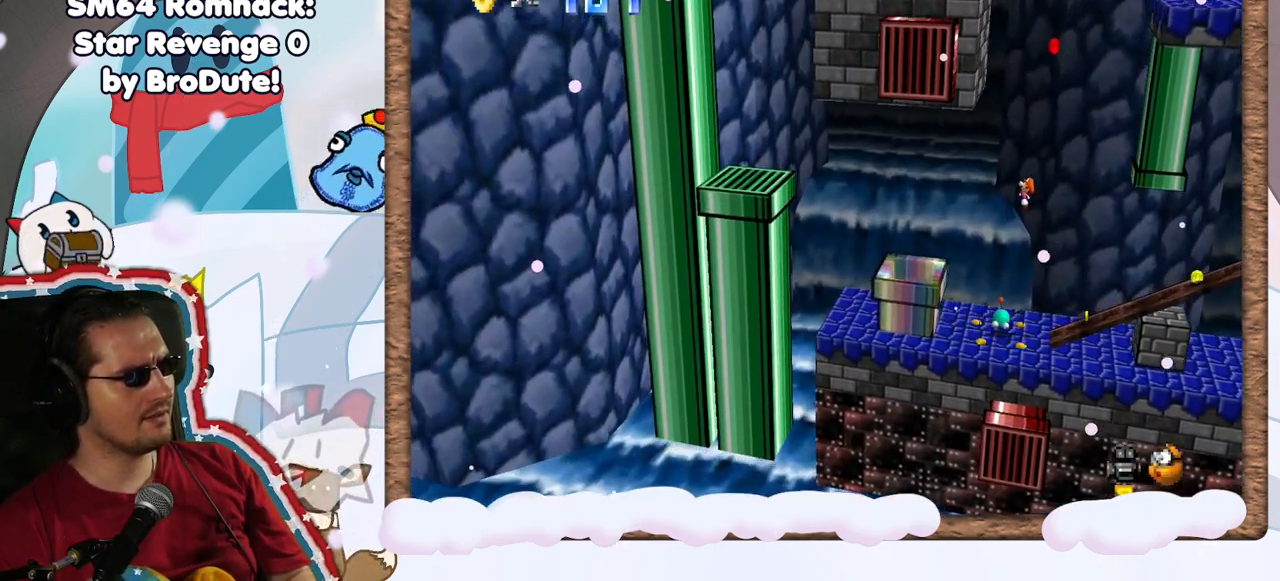
{"dt_ms": 500, "buttons": [], "left_stick": "right", "events": [[133, "B", "down"], [200, "A", "up"], [200, "left_stick", "down-right"], [217, "B", "up"], [250, "left_stick", "right"], [350, "DPAD_DOWN", "down"], [417, "DPAD_DOWN", "up"]]}
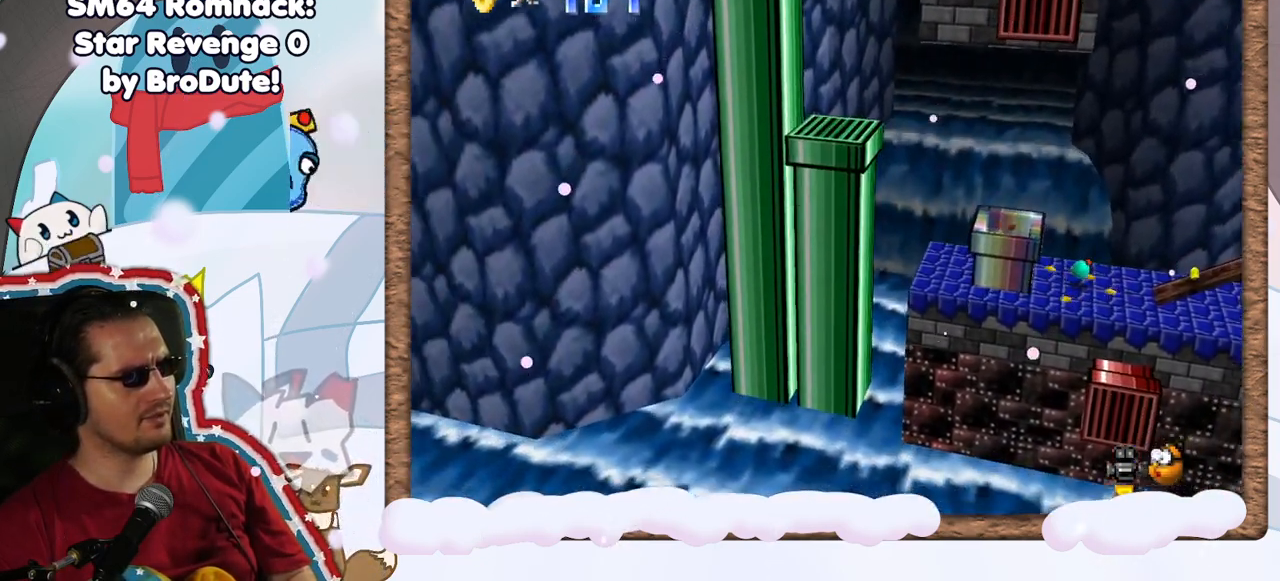
{"dt_ms": 500, "buttons": [], "left_stick": "center", "events": [[267, "left_stick", "center"]]}
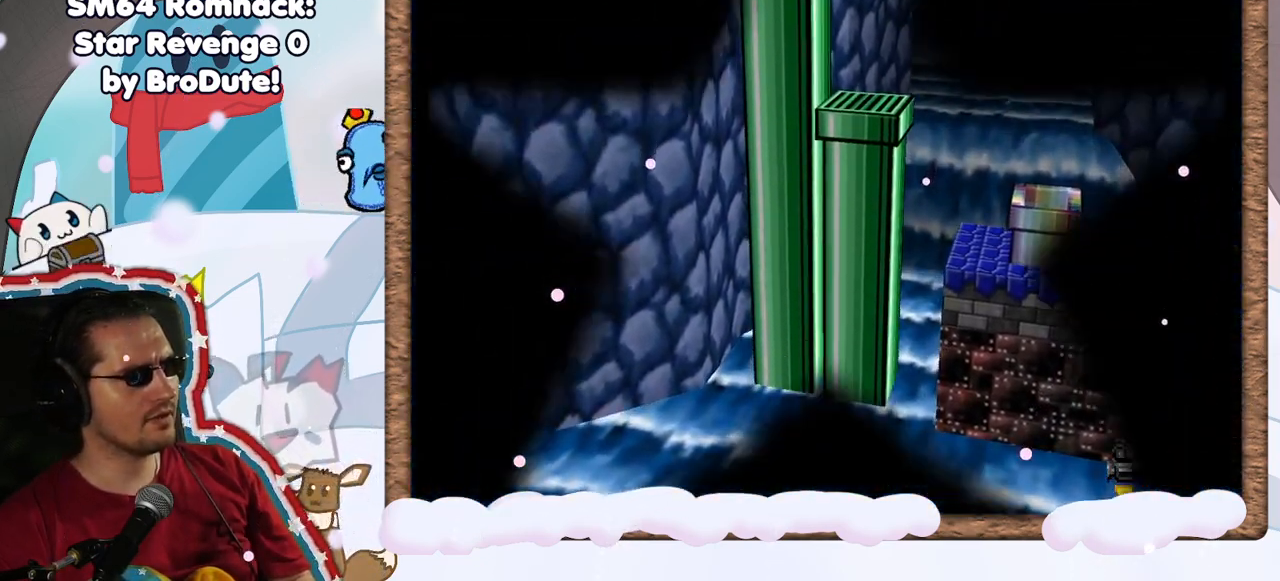
{"dt_ms": 500, "buttons": [], "left_stick": "center", "events": []}
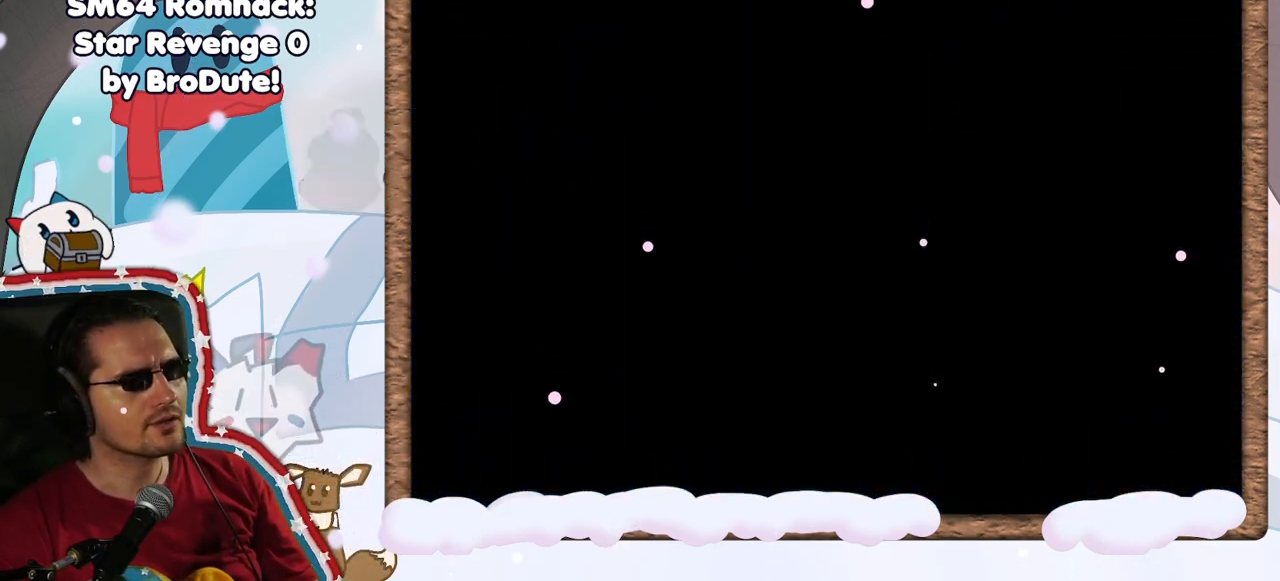
{"dt_ms": 500, "buttons": [], "left_stick": "center", "events": [[150, "DPAD_RIGHT", "down"], [217, "DPAD_RIGHT", "up"]]}
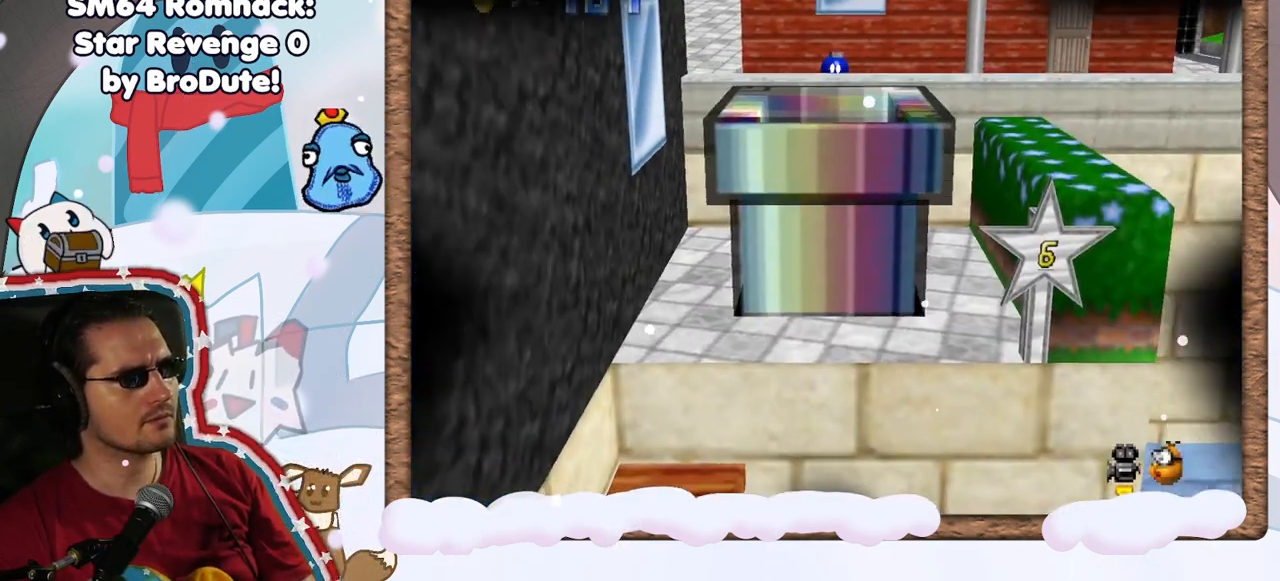
{"dt_ms": 500, "buttons": [], "left_stick": "center", "events": []}
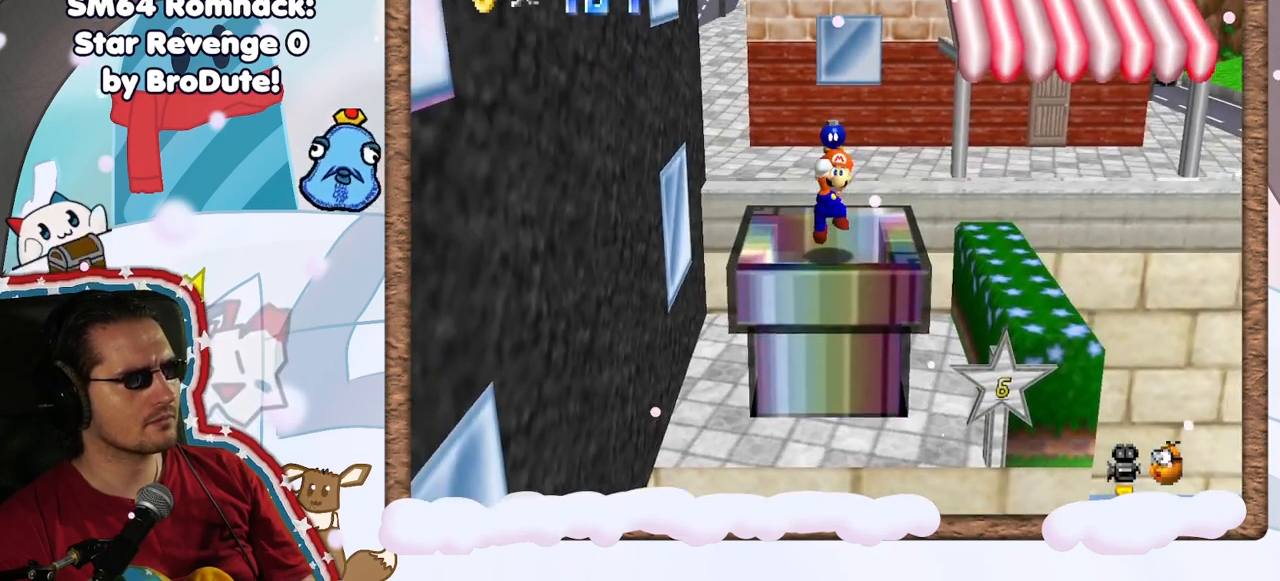
{"dt_ms": 500, "buttons": ["C_RIGHT"], "left_stick": "center", "events": [[450, "C_RIGHT", "down"]]}
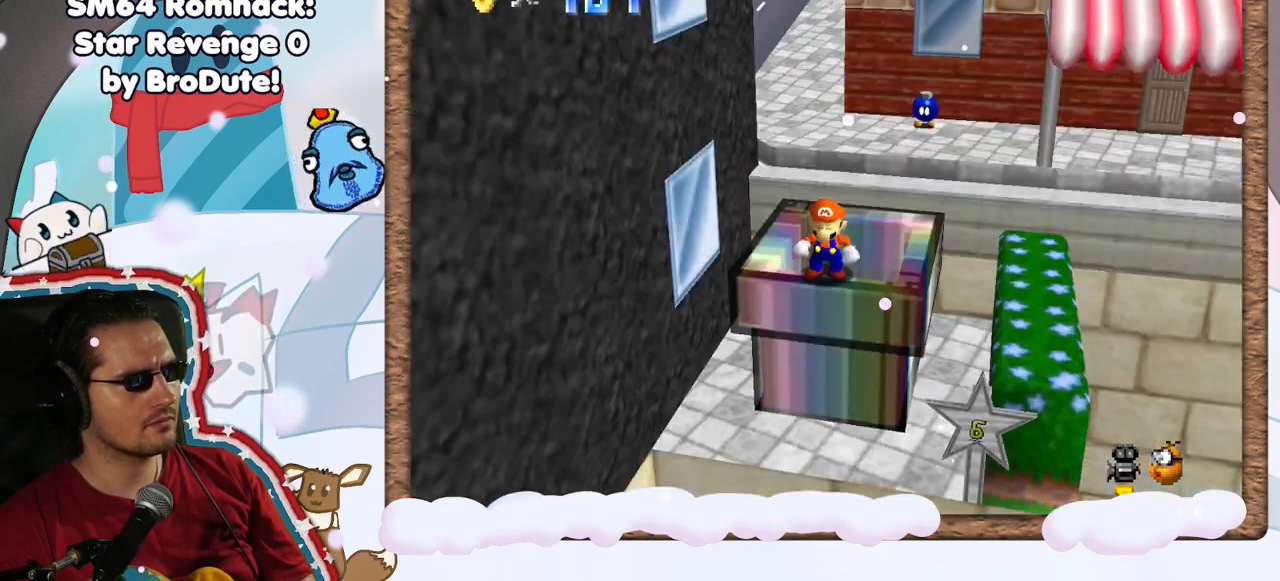
{"dt_ms": 500, "buttons": [], "left_stick": "center", "events": [[67, "C_RIGHT", "up"], [150, "C_RIGHT", "down"], [233, "C_RIGHT", "up"], [317, "C_RIGHT", "down"], [417, "C_RIGHT", "up"]]}
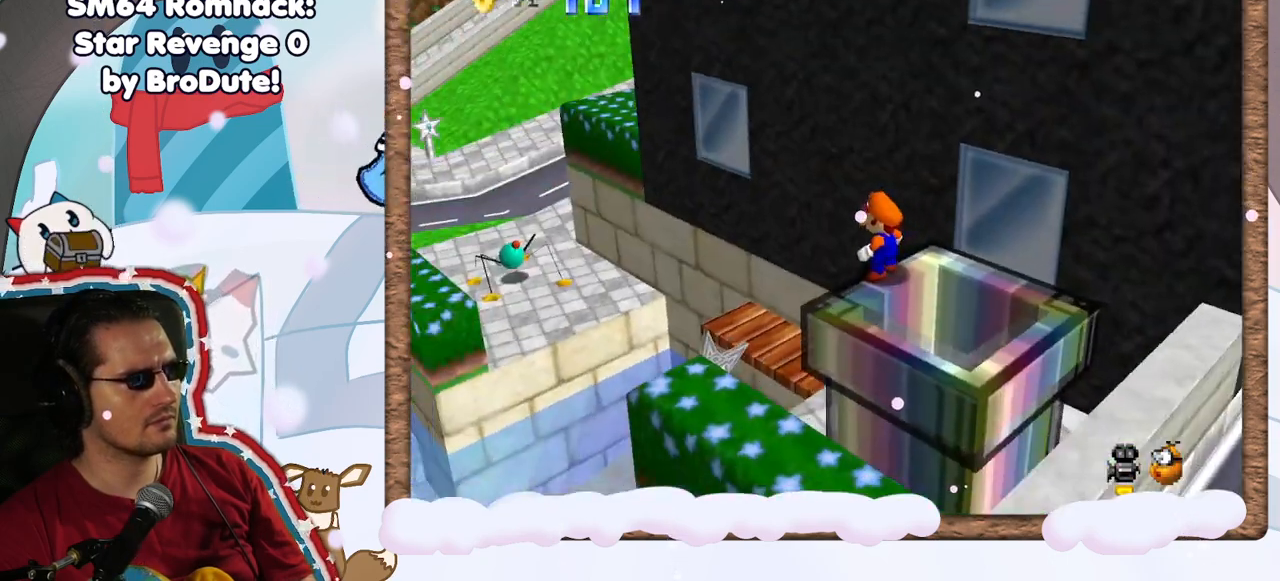
{"dt_ms": 1000, "buttons": [], "left_stick": "center", "events": [[283, "A", "down"], [367, "A", "up"], [367, "left_stick", "right"], [450, "C_DOWN", "down"], [567, "C_DOWN", "up"], [583, "left_stick", "down-right"], [717, "left_stick", "center"]]}
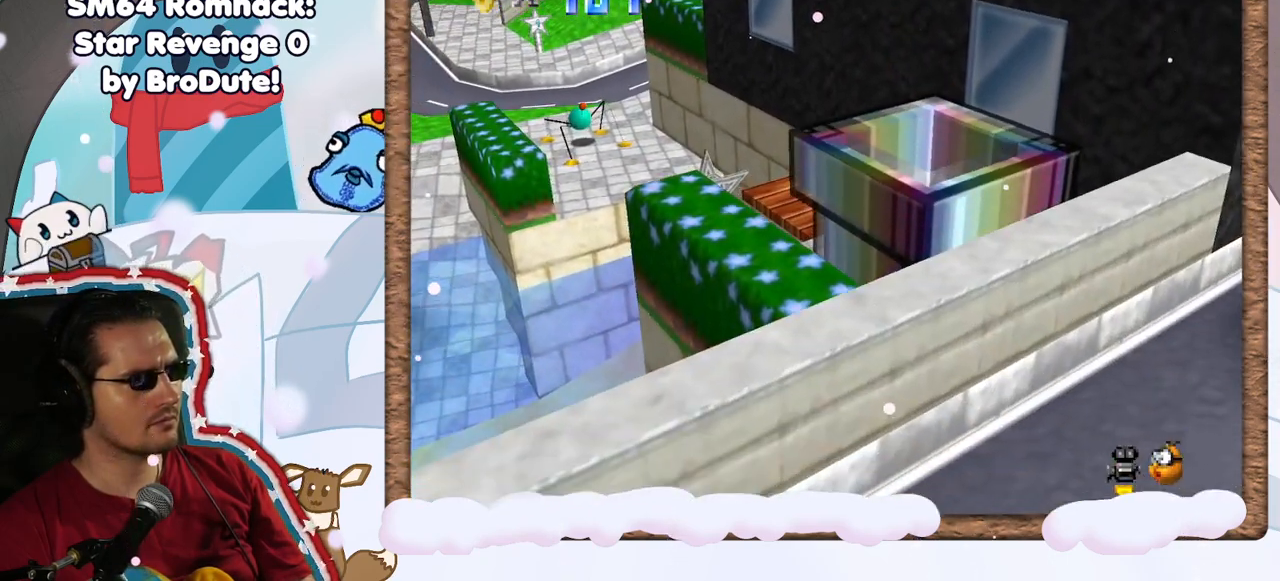
{"dt_ms": 500, "buttons": [], "left_stick": "center", "events": []}
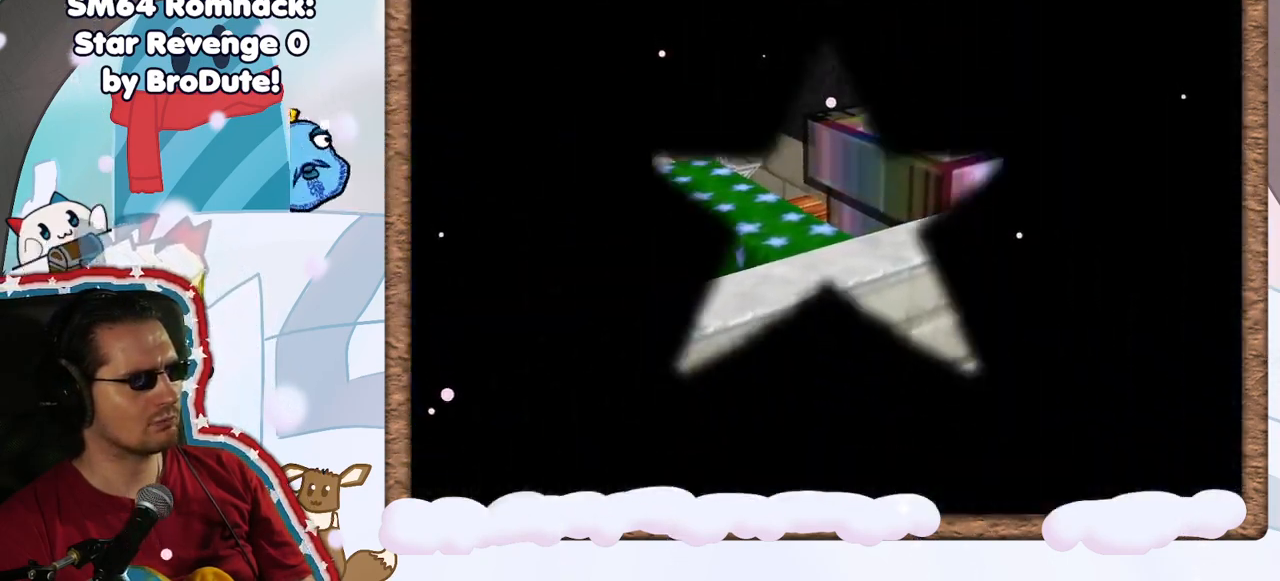
{"dt_ms": 500, "buttons": [], "left_stick": "center", "events": []}
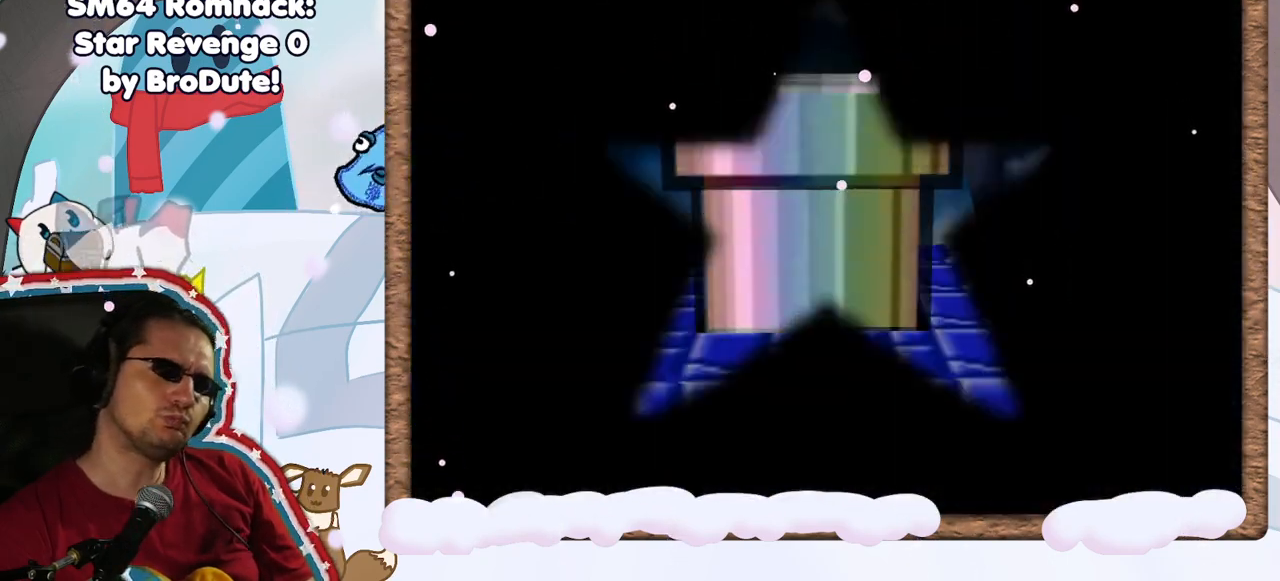
{"dt_ms": 500, "buttons": [], "left_stick": "center", "events": []}
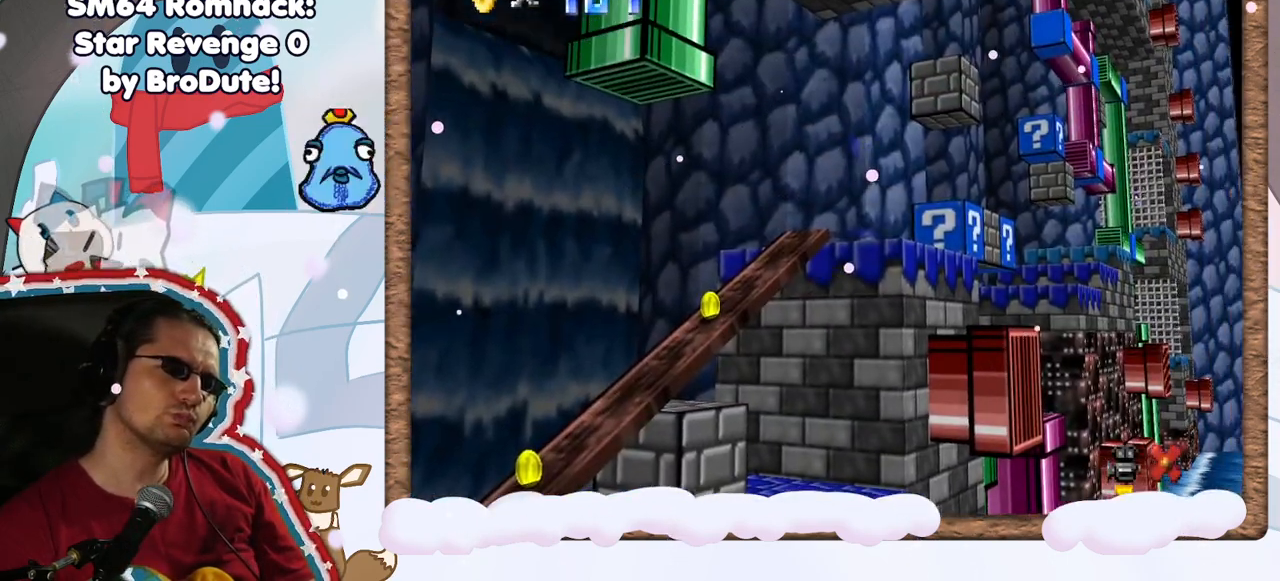
{"dt_ms": 500, "buttons": [], "left_stick": "center", "events": [[300, "START", "down"], [367, "START", "up"]]}
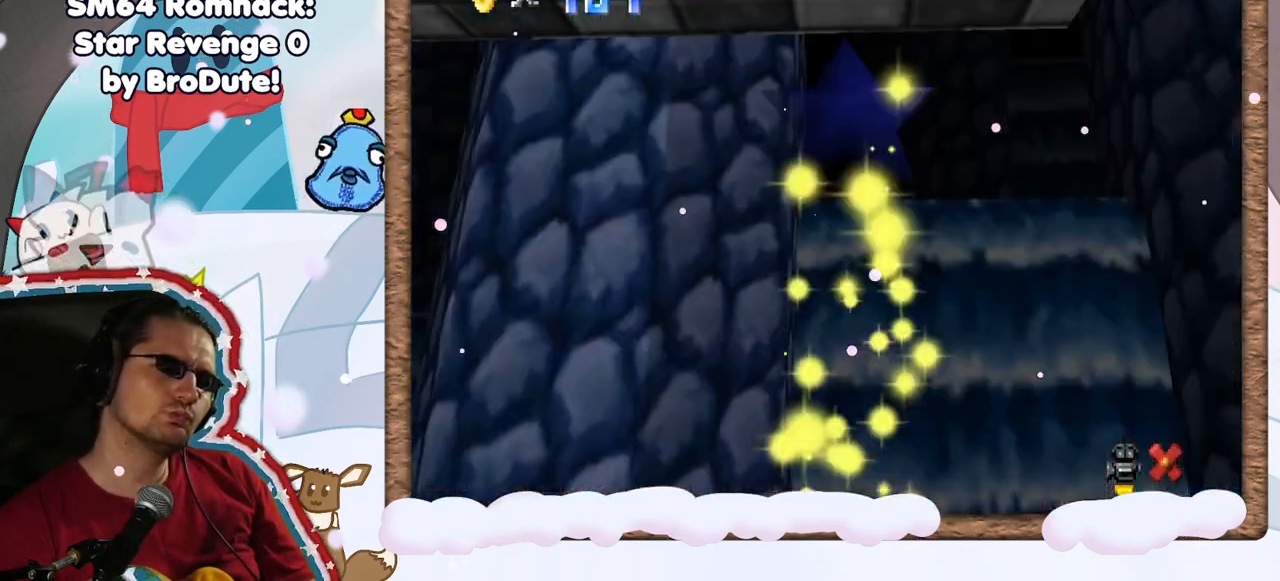
{"dt_ms": 500, "buttons": [], "left_stick": "center", "events": []}
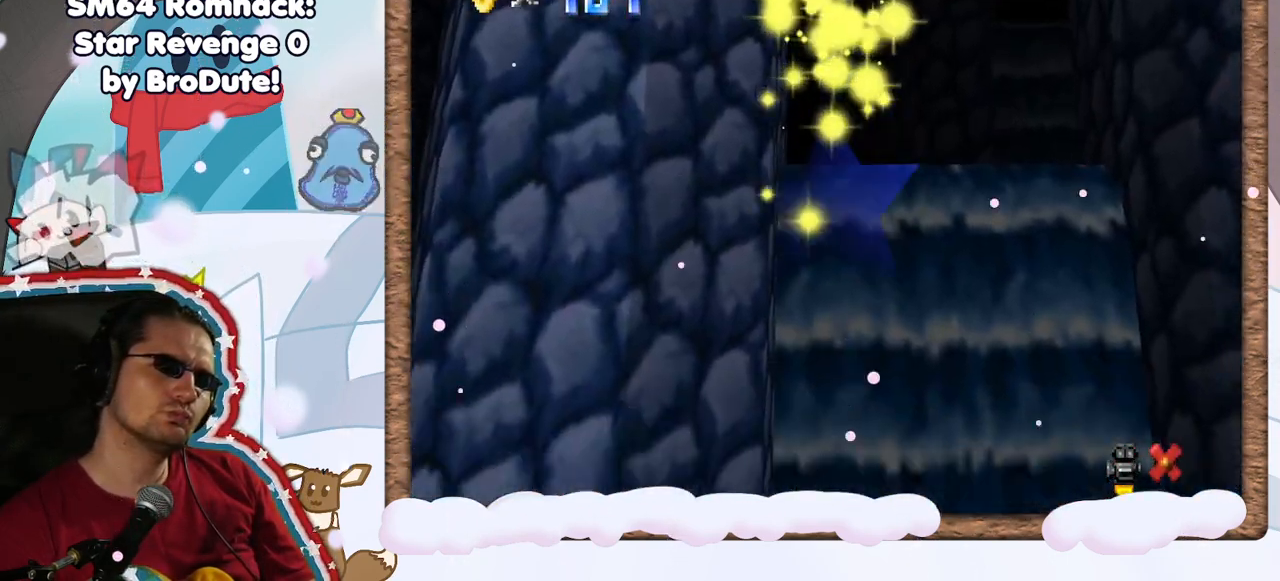
{"dt_ms": 500, "buttons": [], "left_stick": "center", "events": []}
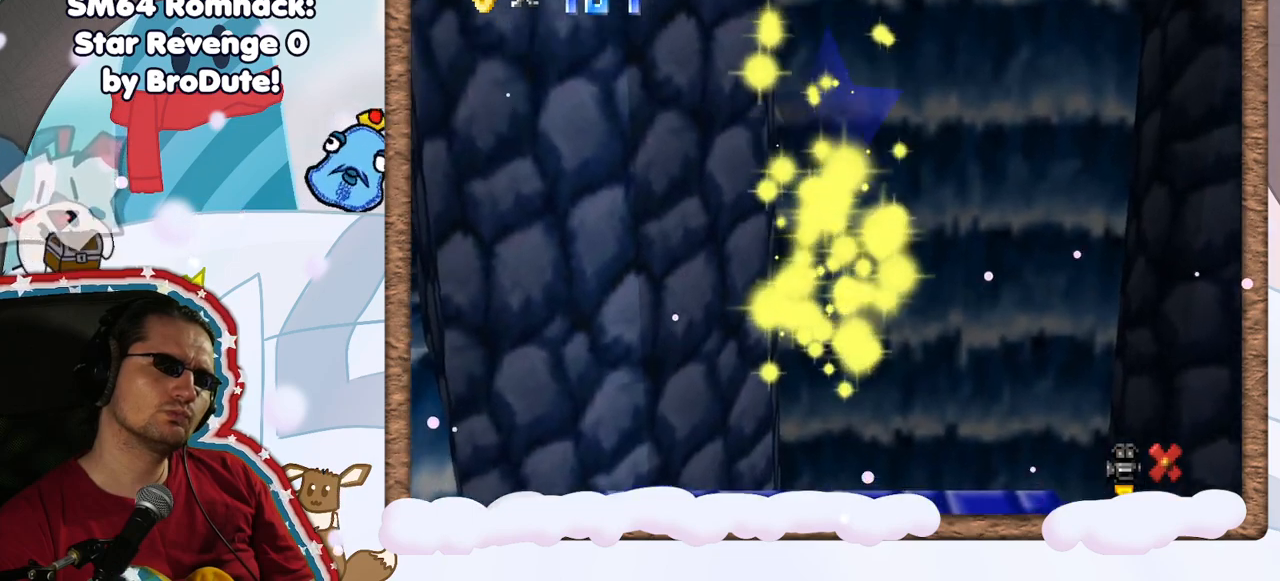
{"dt_ms": 500, "buttons": [], "left_stick": "center", "events": []}
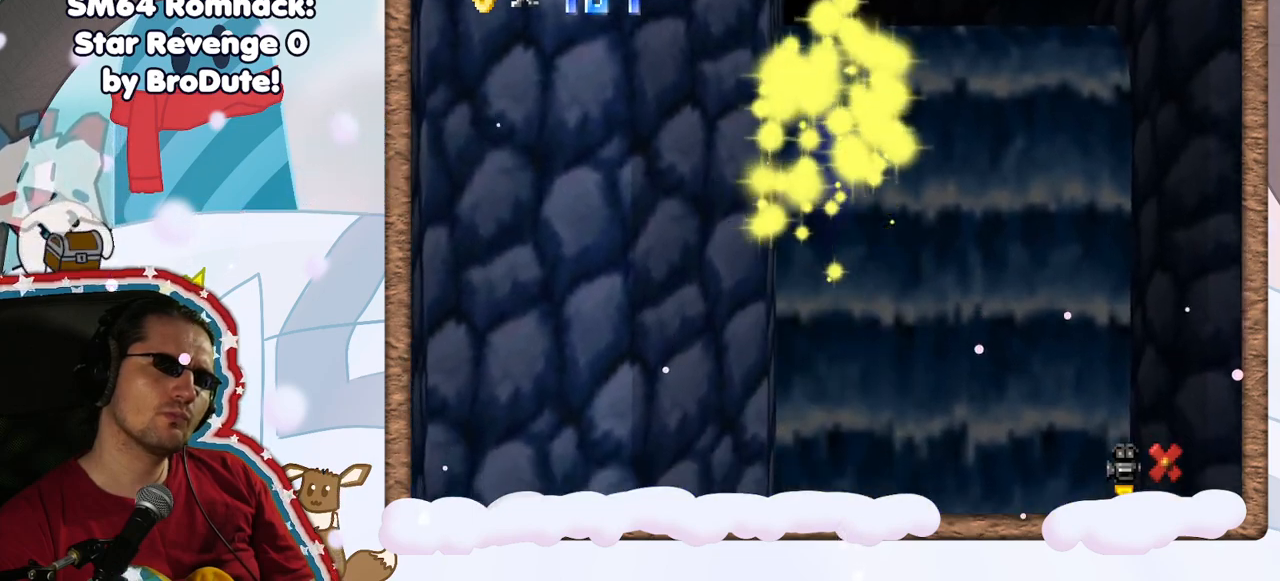
{"dt_ms": 500, "buttons": [], "left_stick": "center", "events": []}
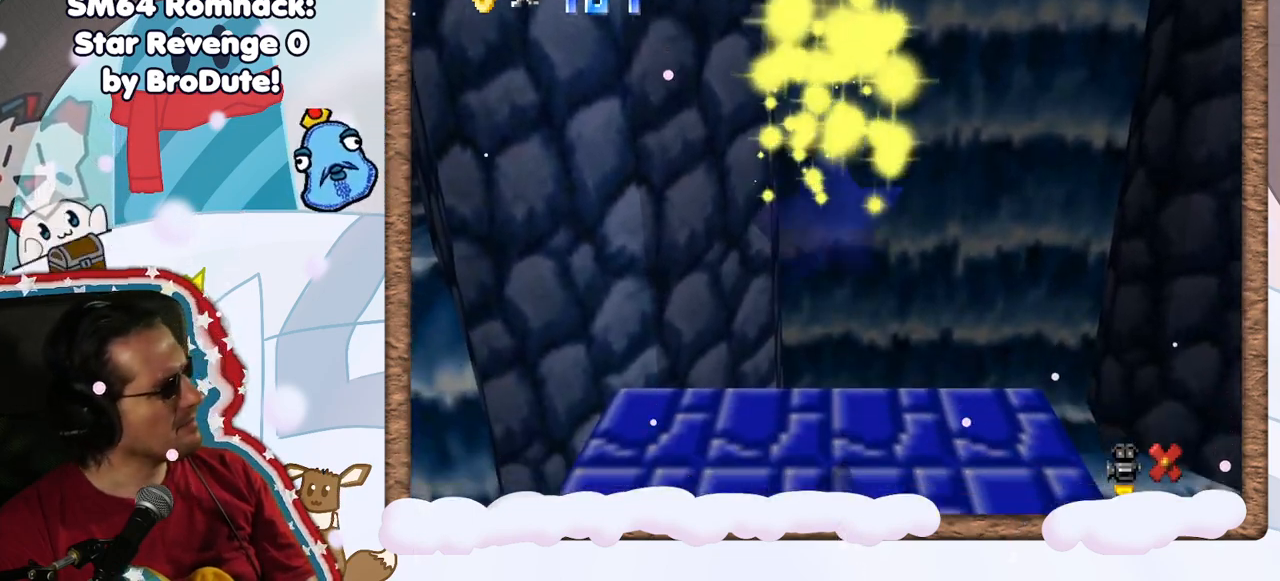
{"dt_ms": 500, "buttons": [], "left_stick": "center", "events": []}
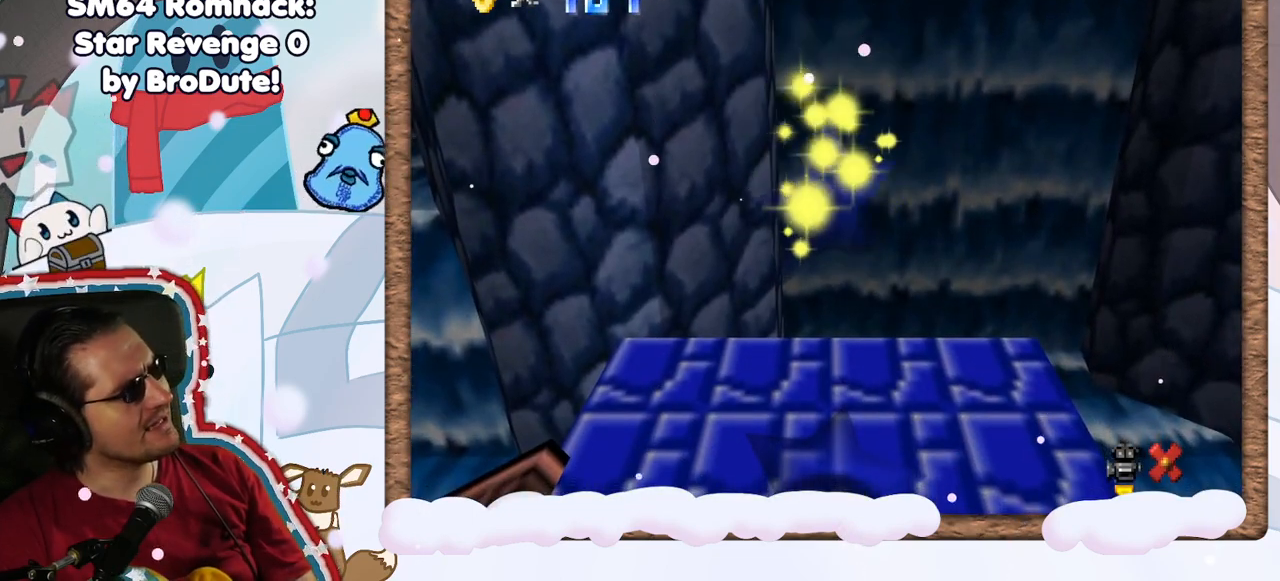
{"dt_ms": 500, "buttons": [], "left_stick": "right", "events": [[333, "left_stick", "right"]]}